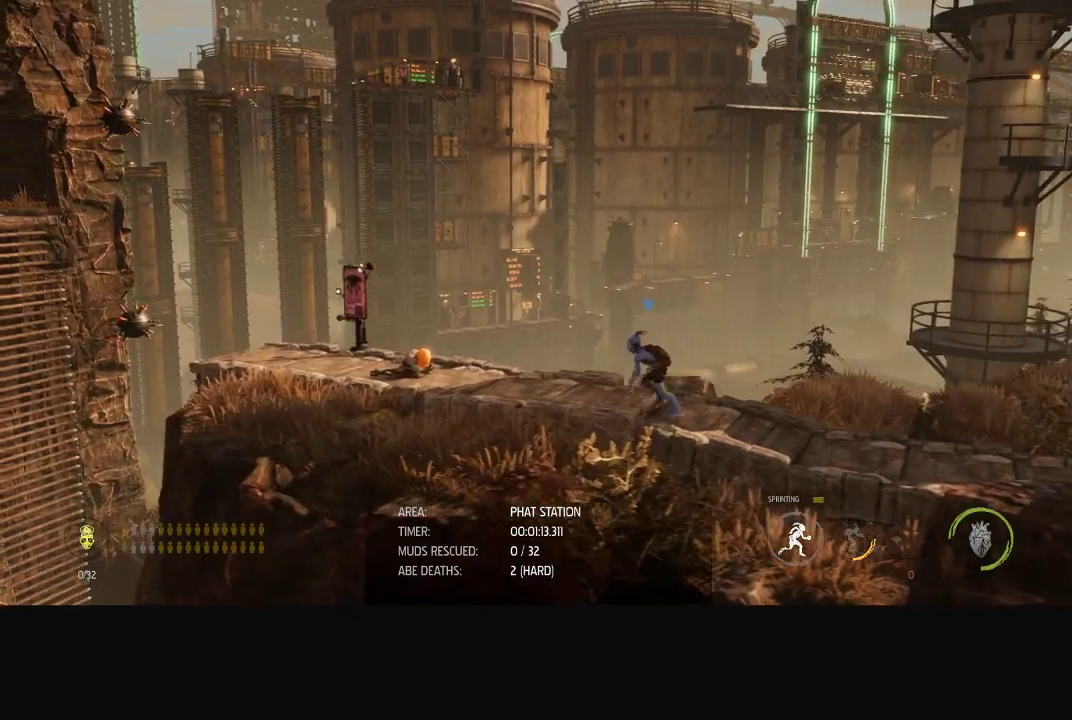
Gameplay with a controller (Xbox layout); each line is a JSON object with the inputs held at the frame after it. "events" lists button and stick changes between this image and that frame as [ms after this image, input, new state], when the widget could be followed in between.
{"buttons": ["R1"], "left_stick": "left", "right_stick": "center", "events": []}
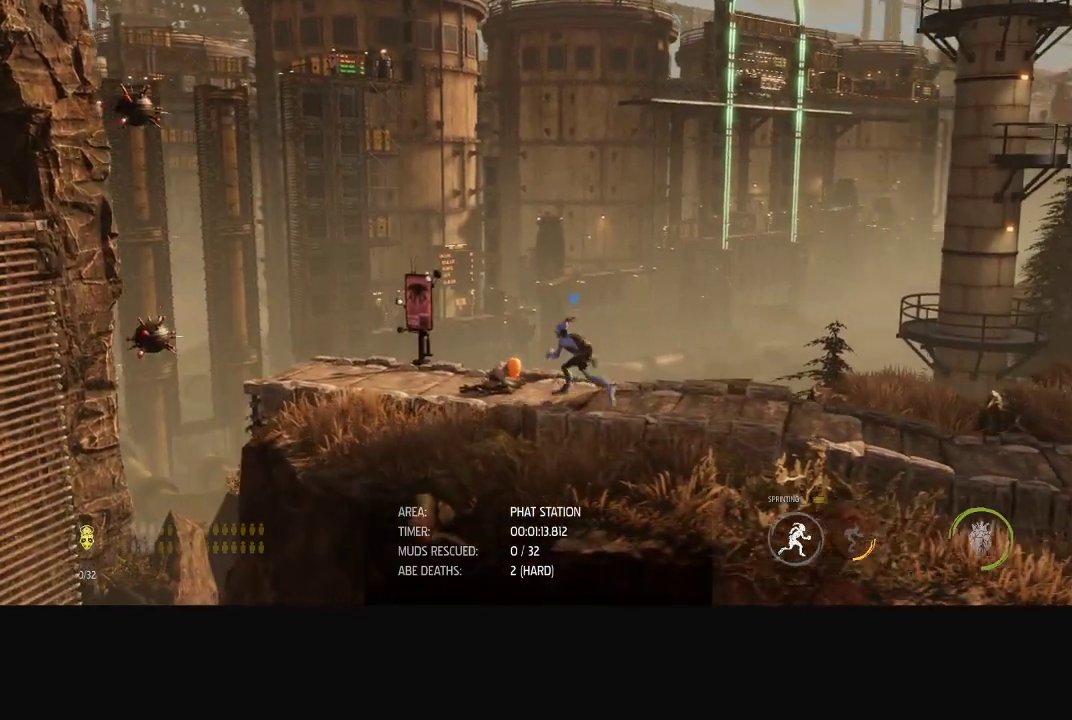
{"buttons": [], "left_stick": "center", "right_stick": "center", "events": [[150, "R1", "up"], [150, "left_stick", "center"]]}
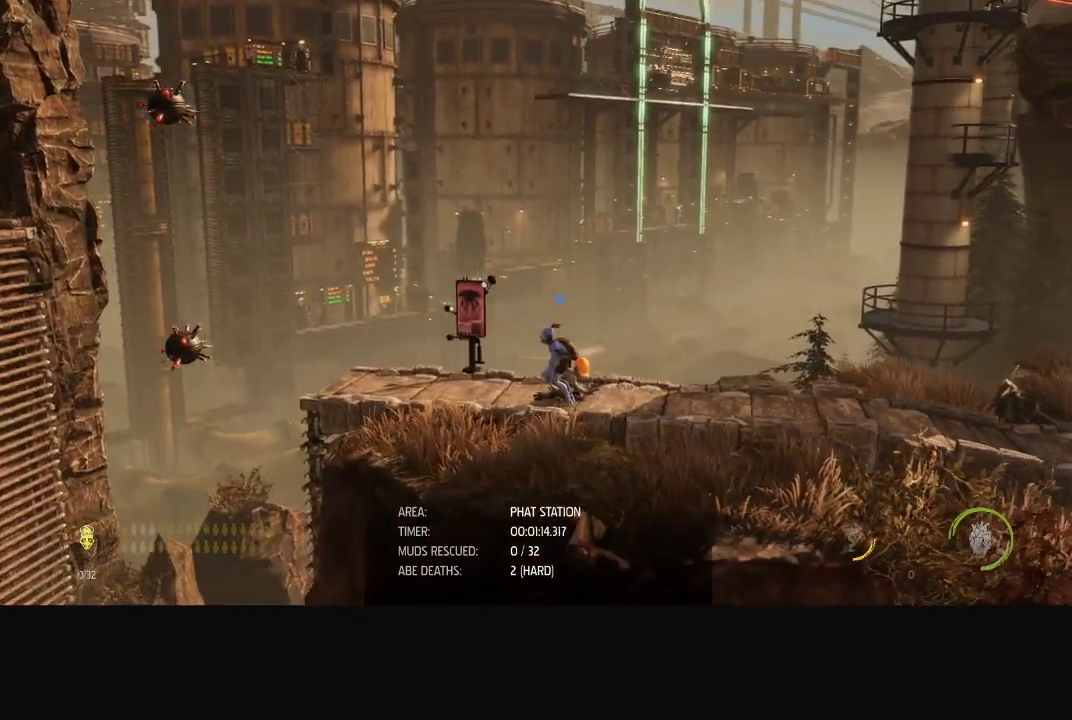
{"buttons": ["X"], "left_stick": "center", "right_stick": "center", "events": [[167, "X", "down"]]}
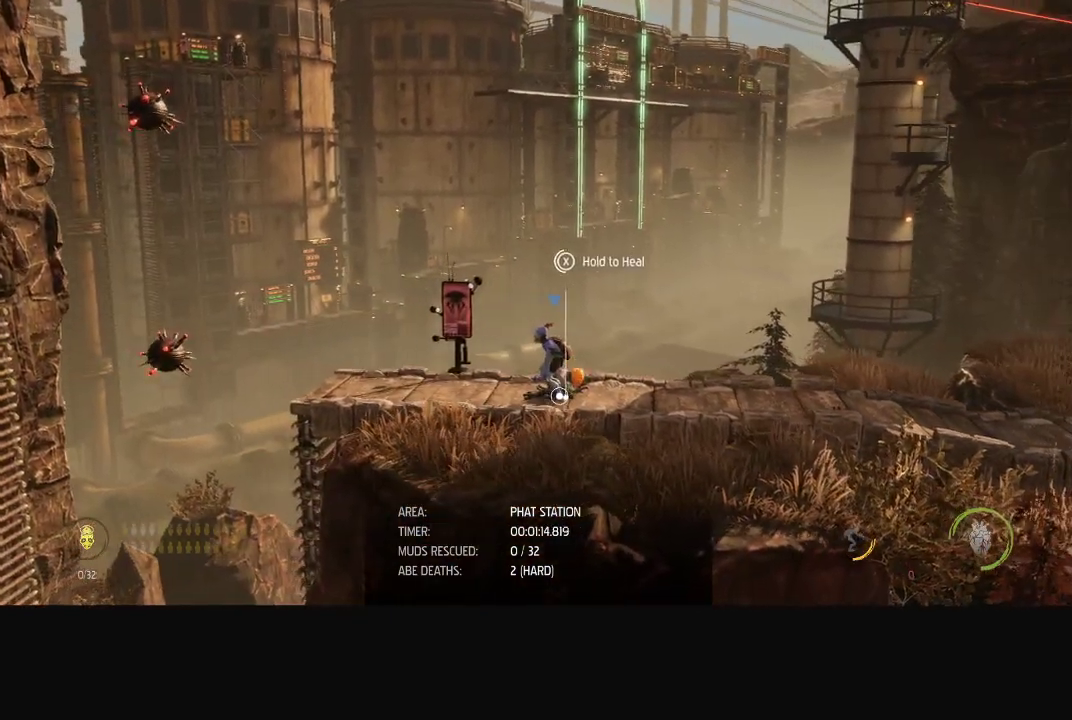
{"buttons": ["X"], "left_stick": "center", "right_stick": "center", "events": []}
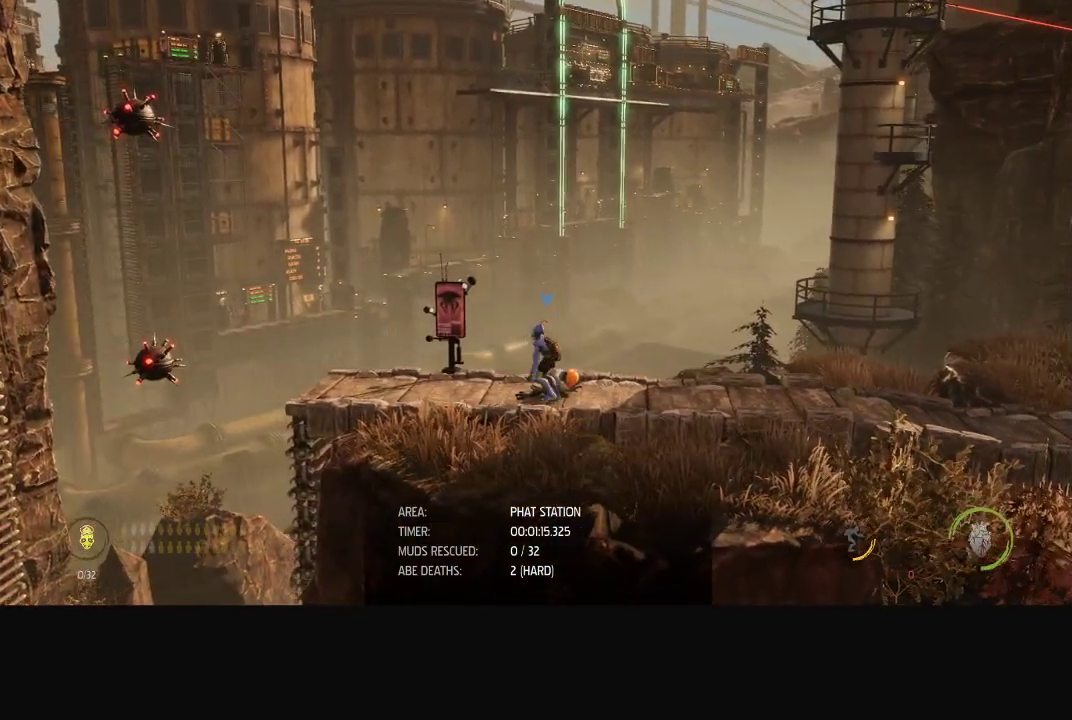
{"buttons": [], "left_stick": "center", "right_stick": "center", "events": [[383, "X", "up"]]}
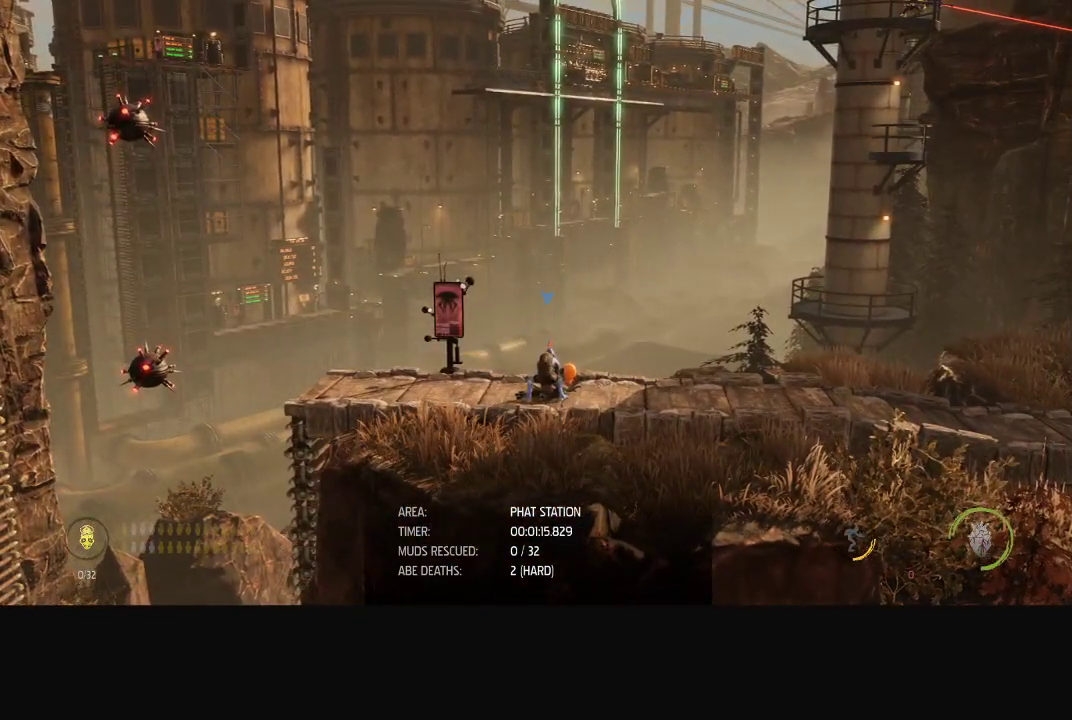
{"buttons": [], "left_stick": "center", "right_stick": "center", "events": []}
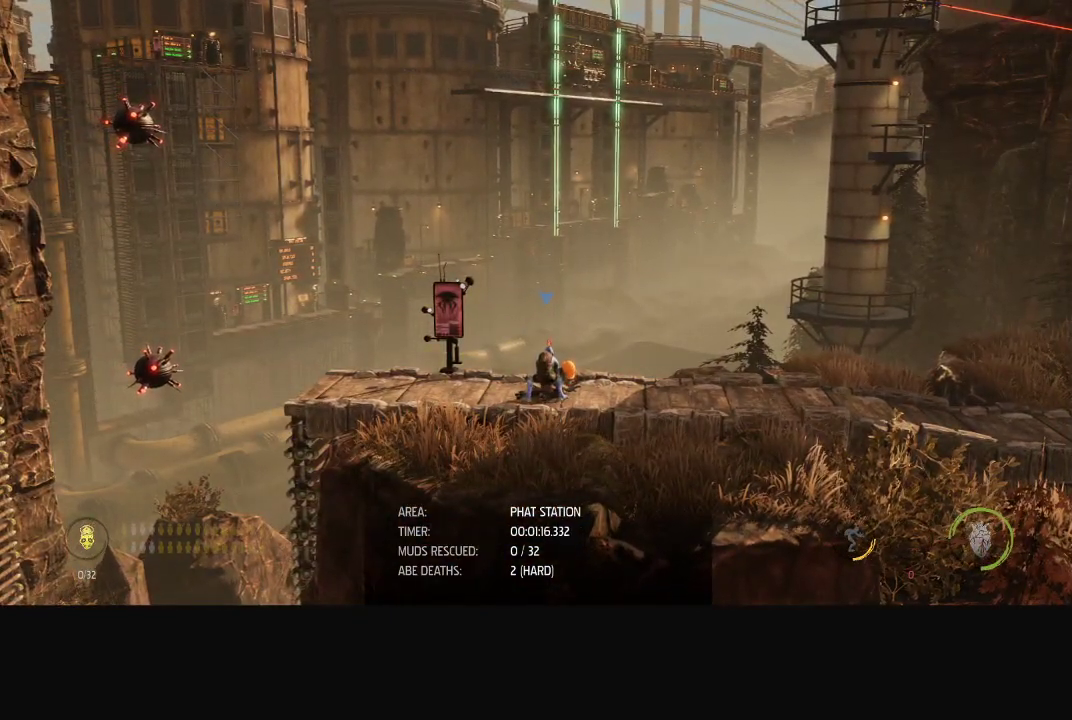
{"buttons": [], "left_stick": "center", "right_stick": "center", "events": []}
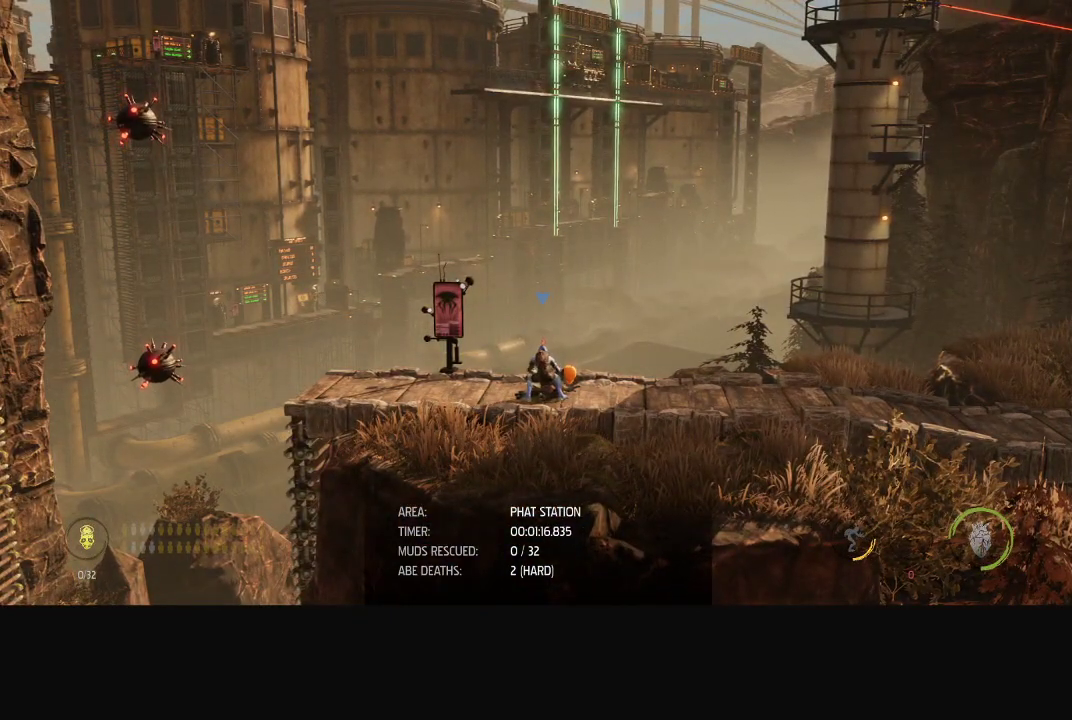
{"buttons": [], "left_stick": "center", "right_stick": "center", "events": []}
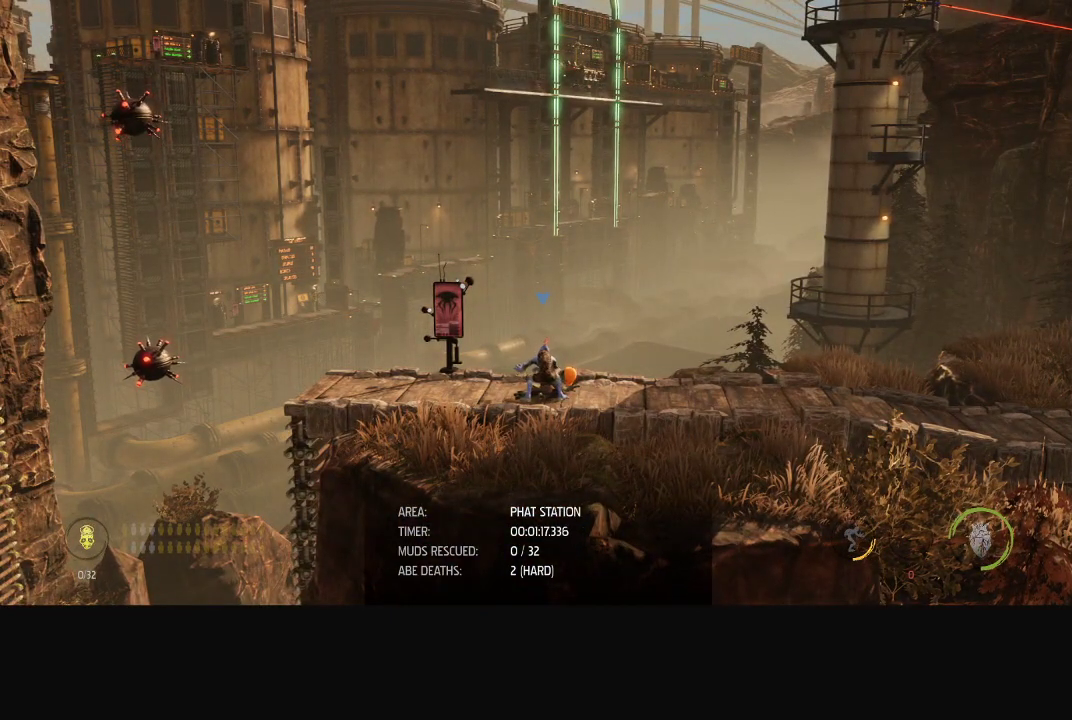
{"buttons": [], "left_stick": "center", "right_stick": "center", "events": []}
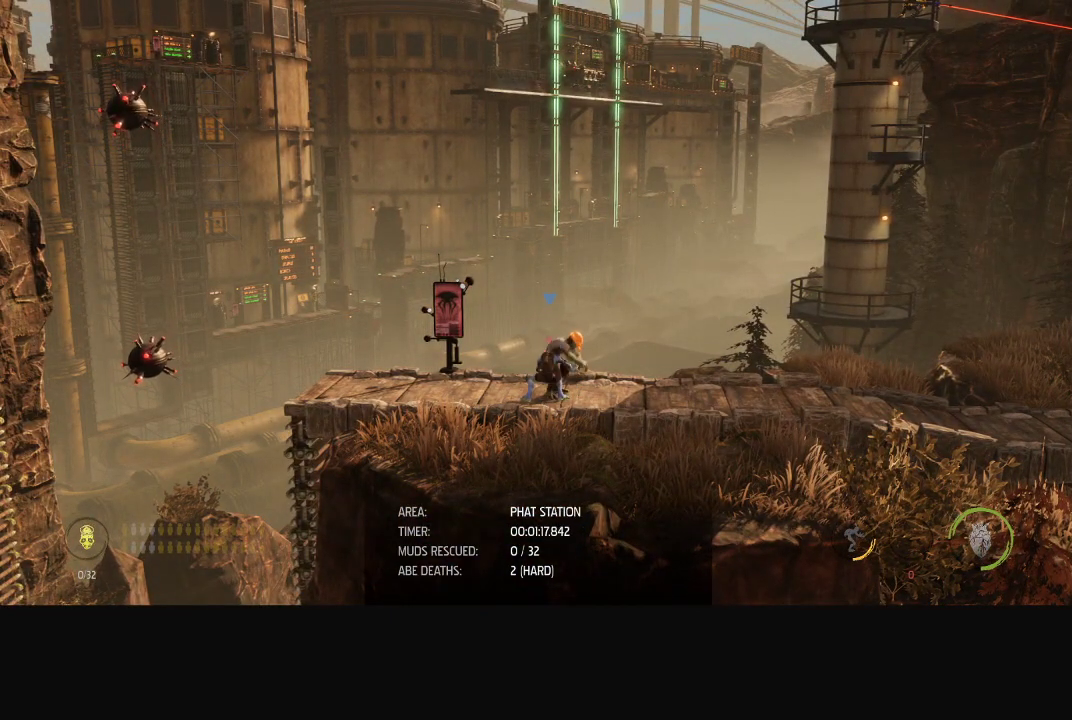
{"buttons": [], "left_stick": "center", "right_stick": "center", "events": []}
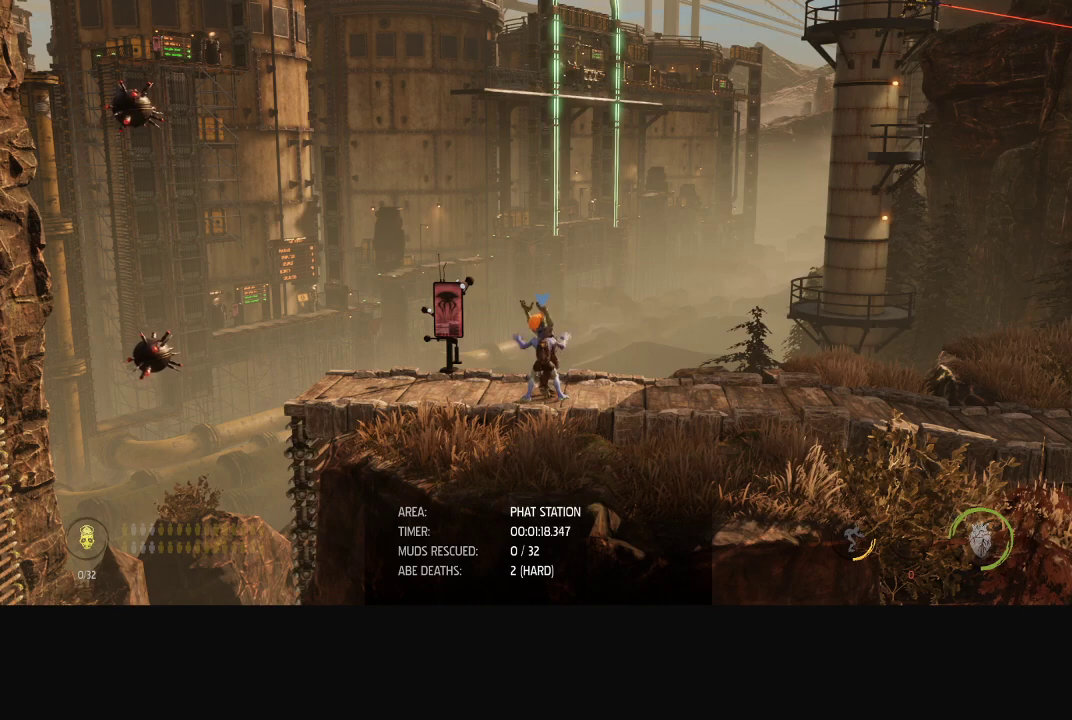
{"buttons": [], "left_stick": "center", "right_stick": "center", "events": []}
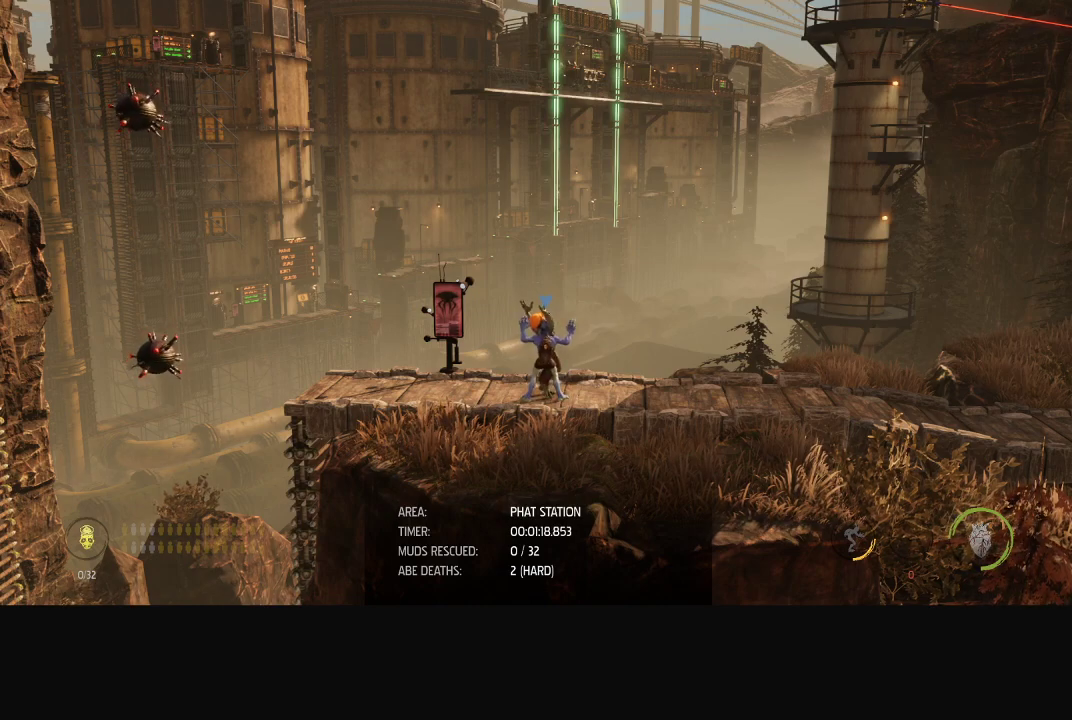
{"buttons": [], "left_stick": "center", "right_stick": "center", "events": []}
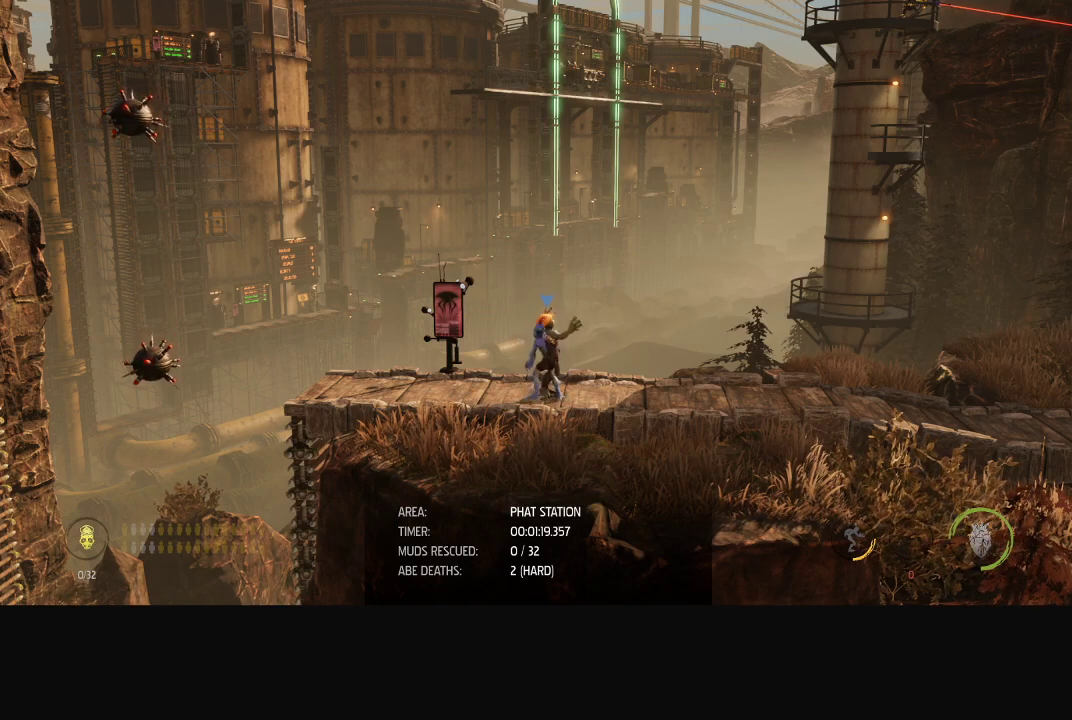
{"buttons": [], "left_stick": "center", "right_stick": "center", "events": [[400, "Y", "down"], [467, "Y", "up"]]}
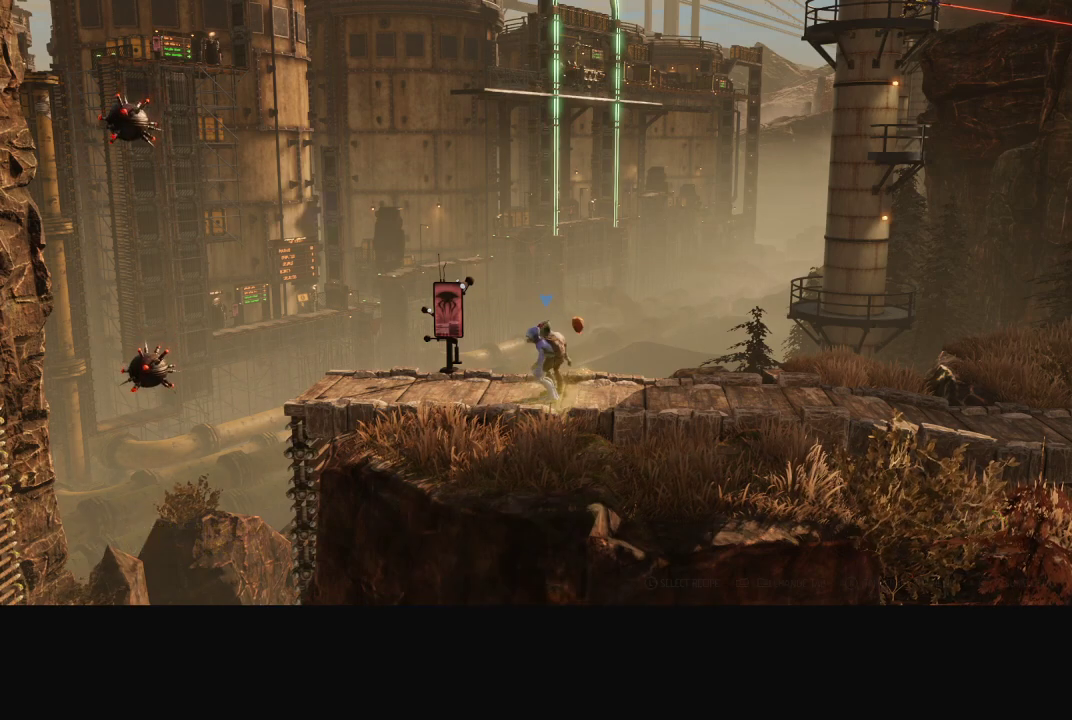
{"buttons": [], "left_stick": "center", "right_stick": "center", "events": [[117, "L1", "down"], [200, "L1", "up"]]}
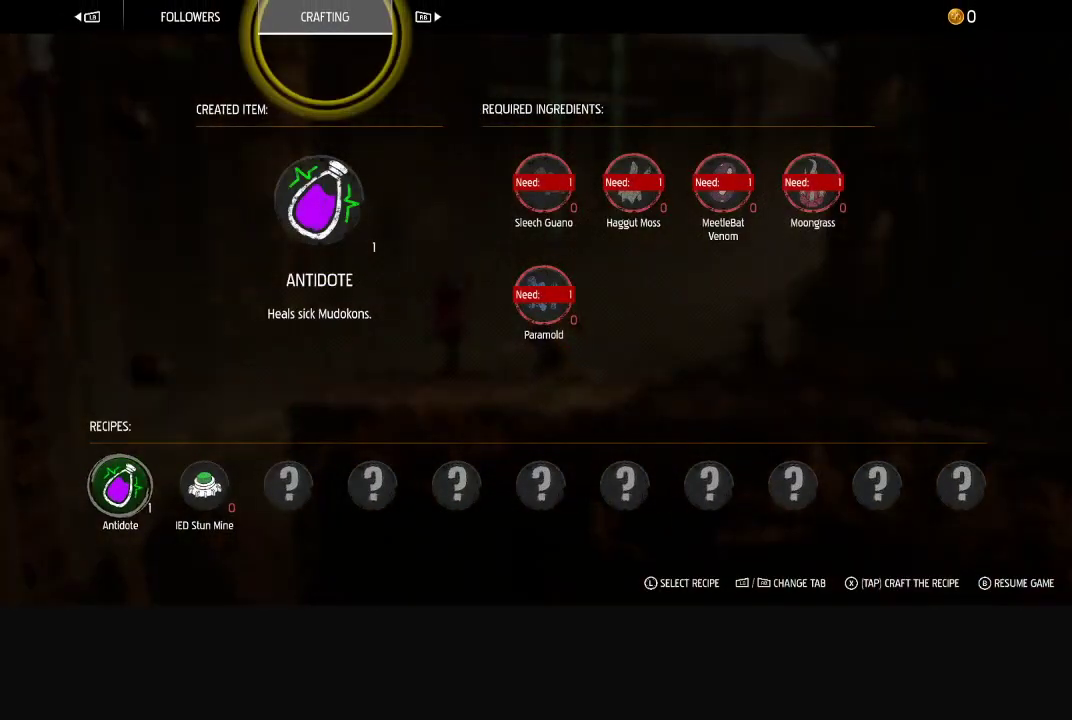
{"buttons": [], "left_stick": "center", "right_stick": "center", "events": [[33, "L1", "down"], [117, "L1", "up"]]}
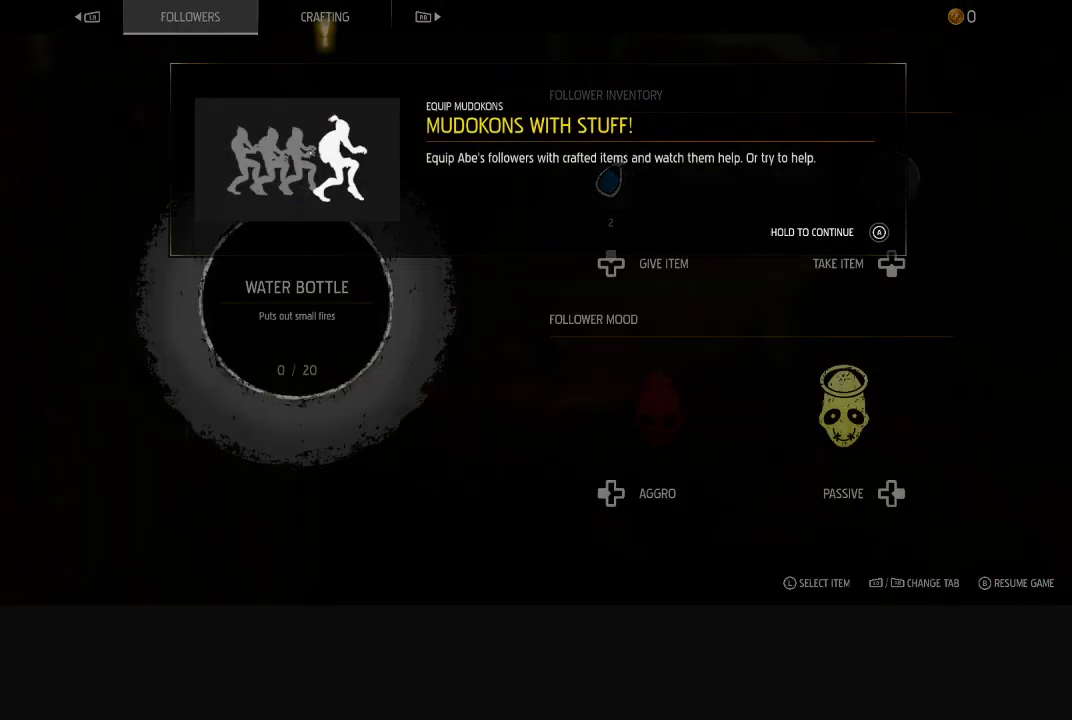
{"buttons": ["A"], "left_stick": "center", "right_stick": "center", "events": [[300, "A", "down"], [350, "A", "up"], [467, "A", "down"]]}
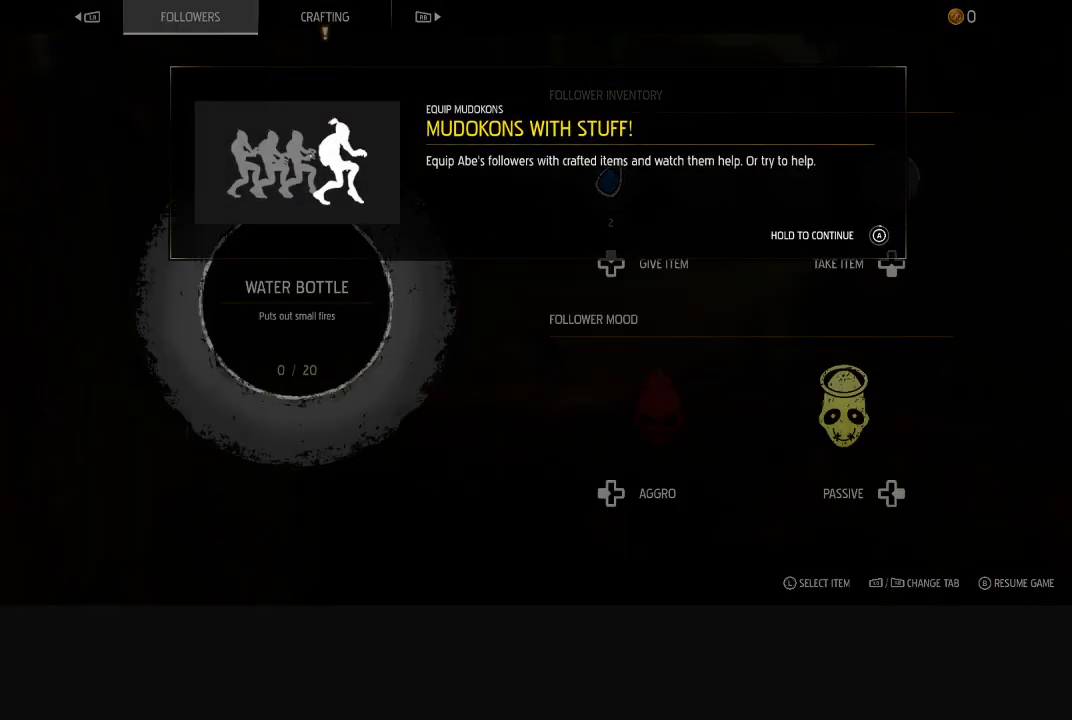
{"buttons": ["A"], "left_stick": "center", "right_stick": "center", "events": []}
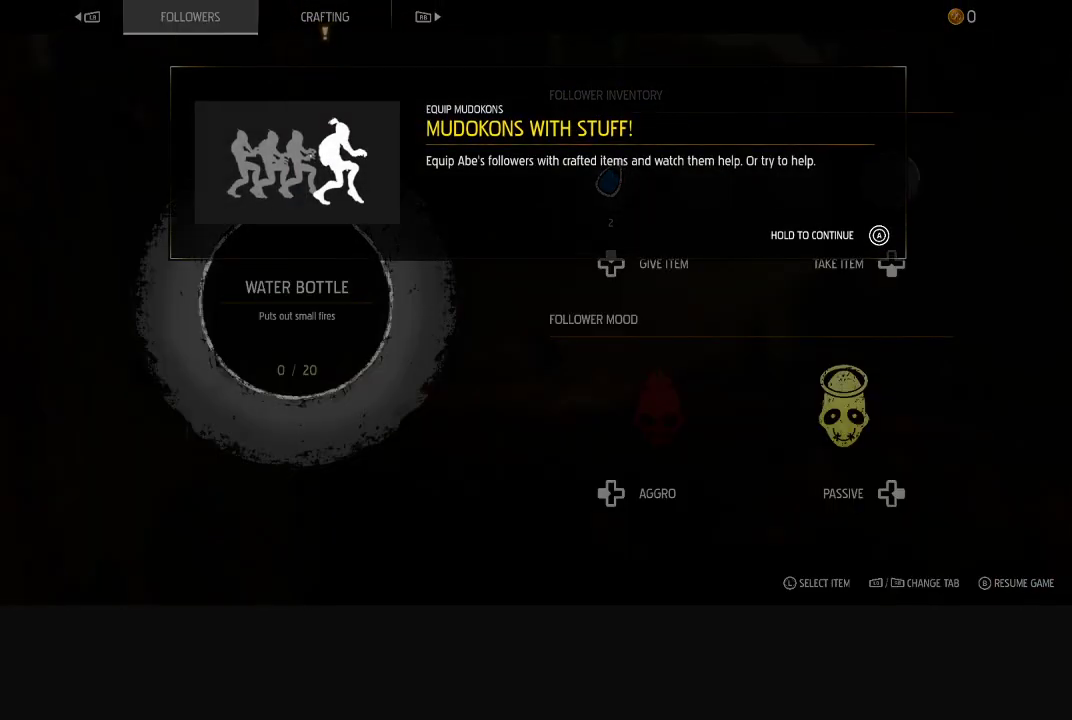
{"buttons": [], "left_stick": "center", "right_stick": "center", "events": [[500, "A", "up"]]}
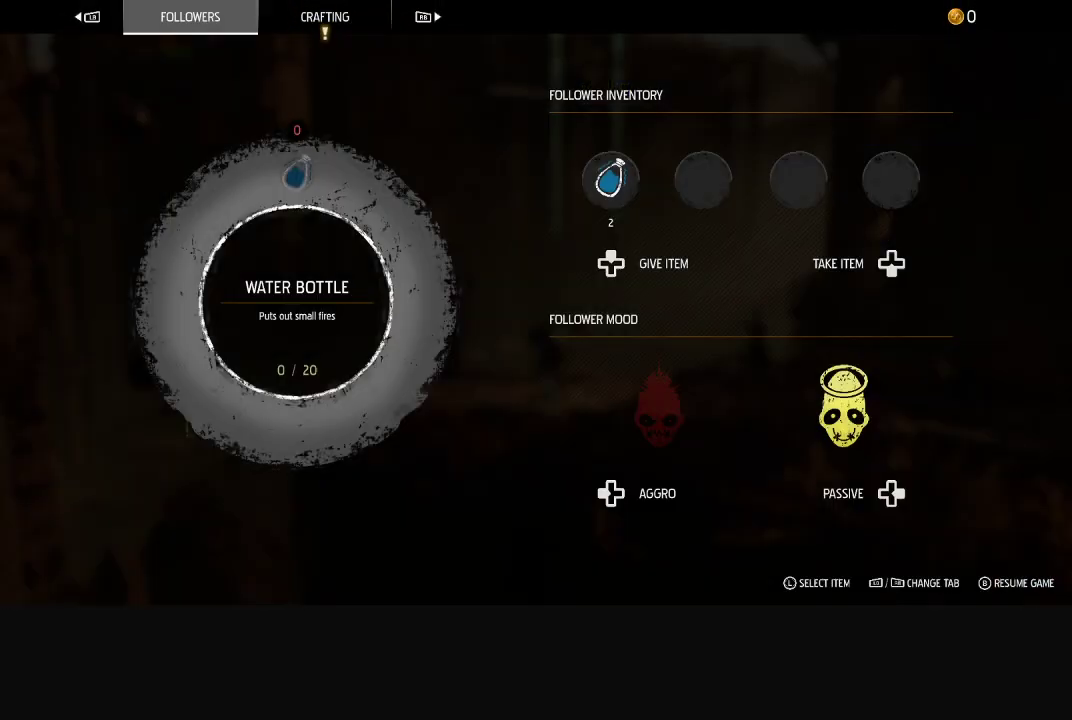
{"buttons": ["DPAD_DOWN"], "left_stick": "center", "right_stick": "center", "events": [[167, "DPAD_DOWN", "down"]]}
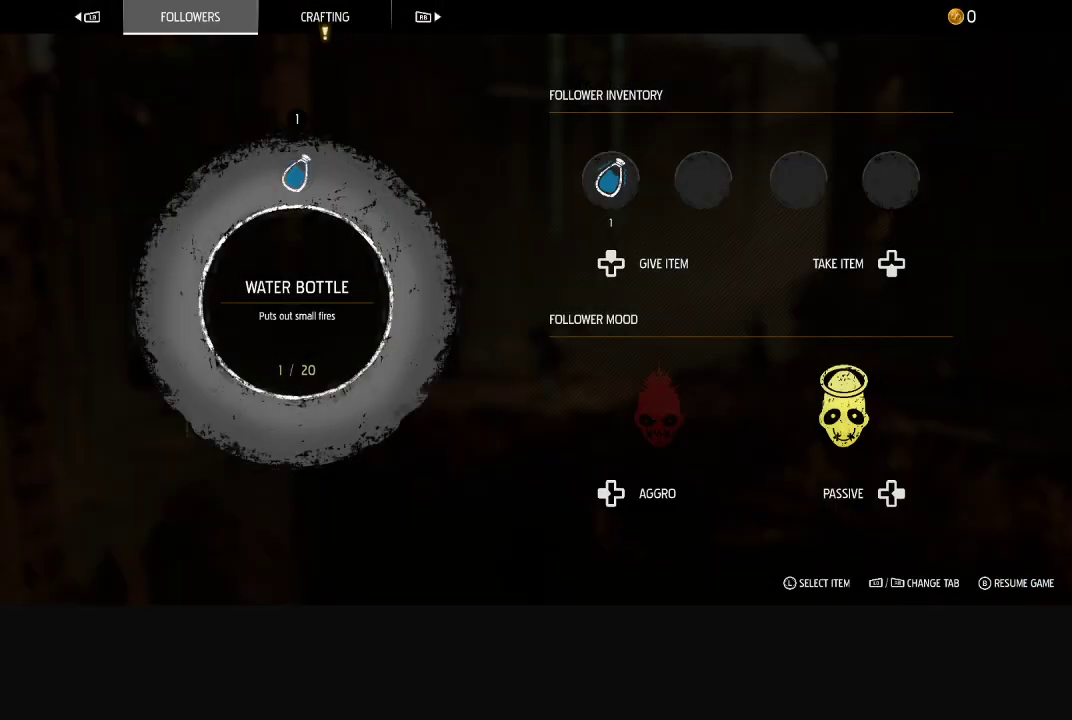
{"buttons": ["B"], "left_stick": "center", "right_stick": "center", "events": [[350, "DPAD_DOWN", "up"], [467, "B", "down"]]}
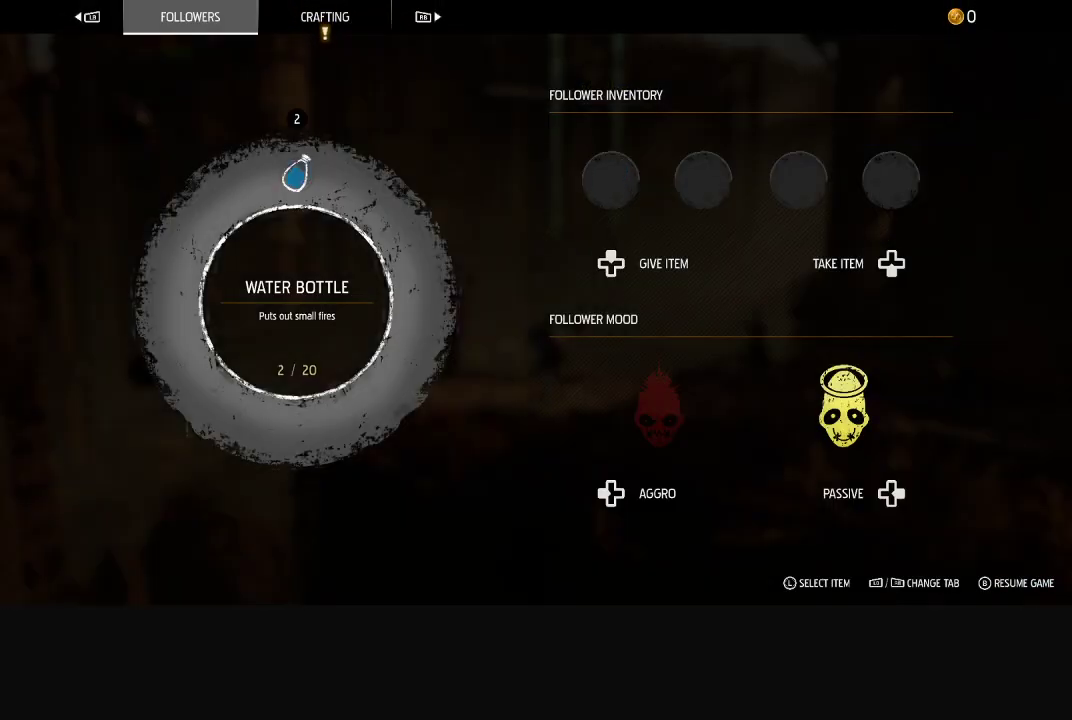
{"buttons": ["R1"], "left_stick": "left", "right_stick": "center", "events": [[67, "B", "up"], [217, "R1", "down"], [267, "left_stick", "left"]]}
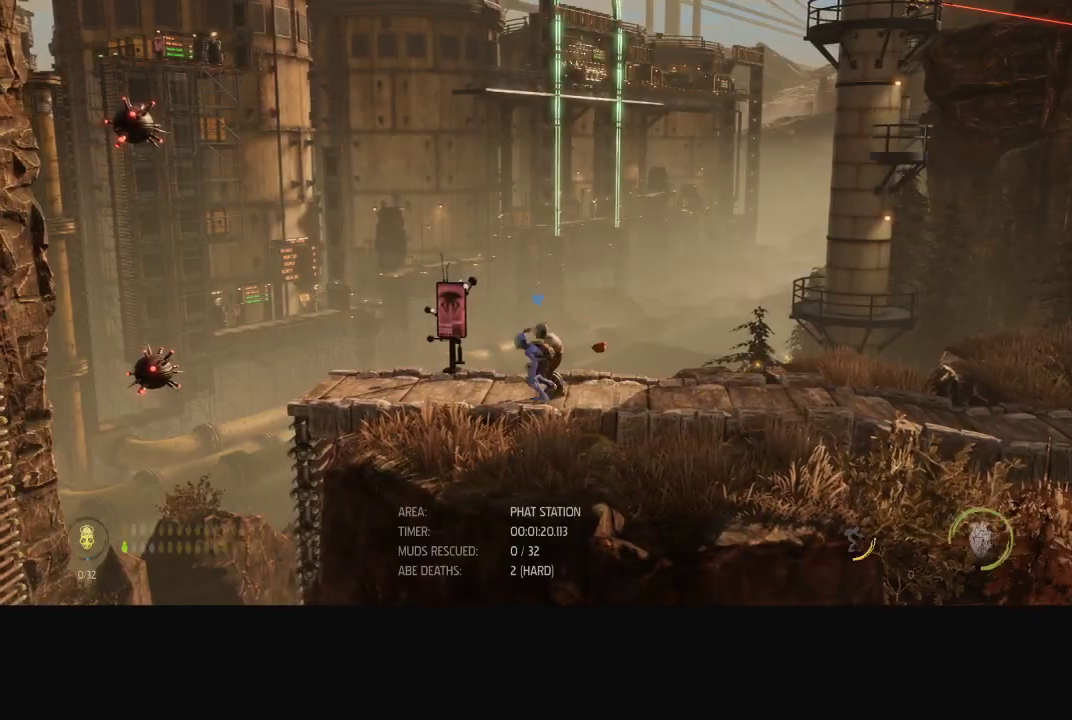
{"buttons": ["R1"], "left_stick": "left", "right_stick": "center", "events": []}
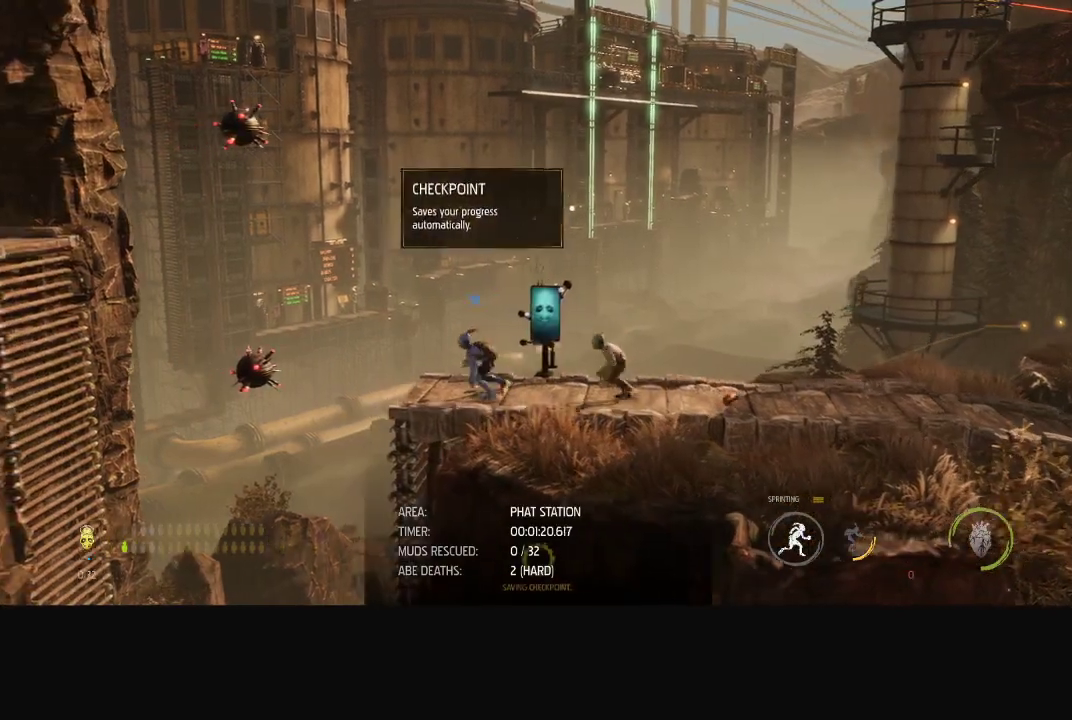
{"buttons": ["R1"], "left_stick": "left", "right_stick": "center", "events": [[167, "A", "down"], [467, "A", "up"]]}
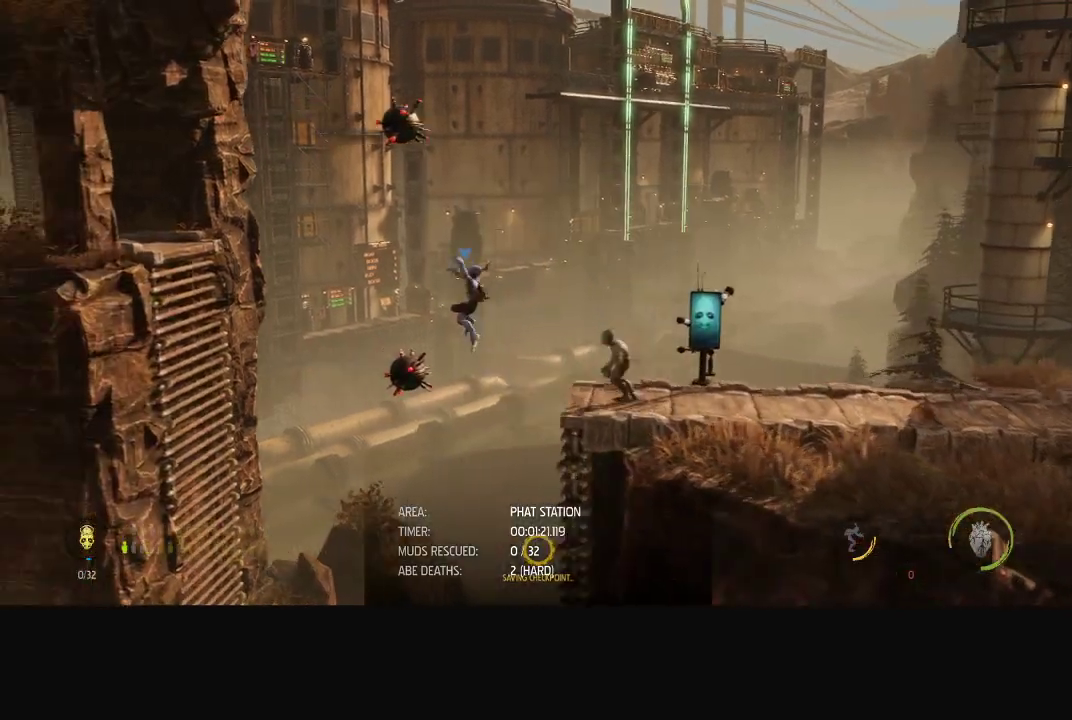
{"buttons": ["A", "R1"], "left_stick": "left", "right_stick": "center", "events": [[117, "A", "down"]]}
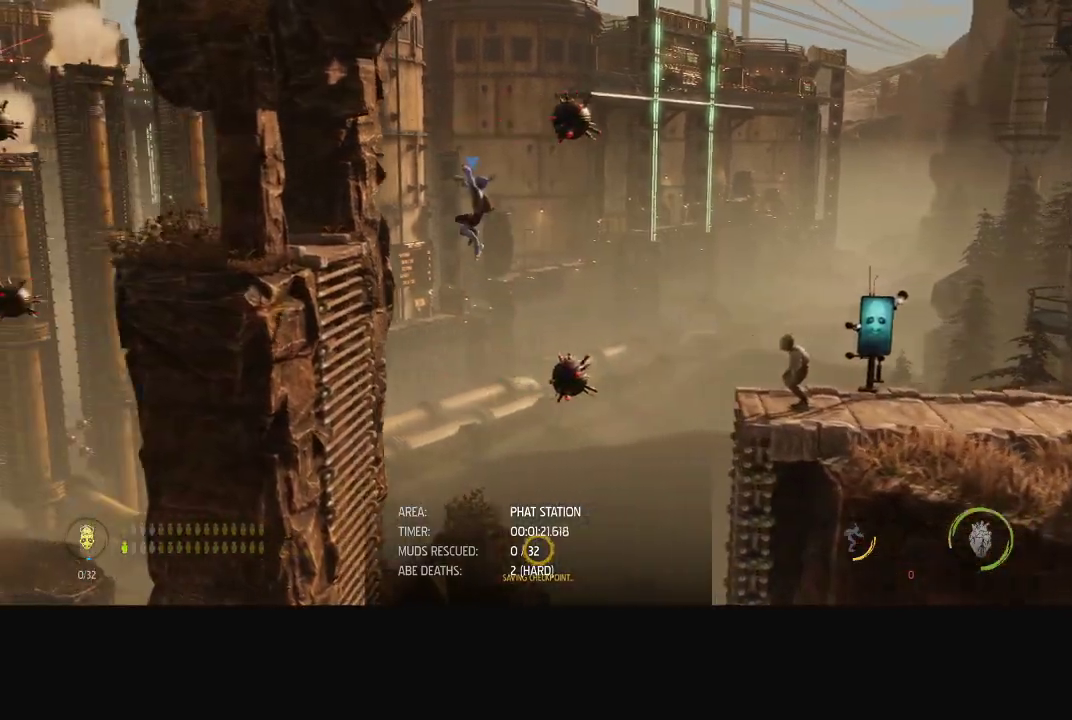
{"buttons": ["A", "R1"], "left_stick": "left", "right_stick": "center", "events": [[233, "A", "up"], [450, "A", "down"]]}
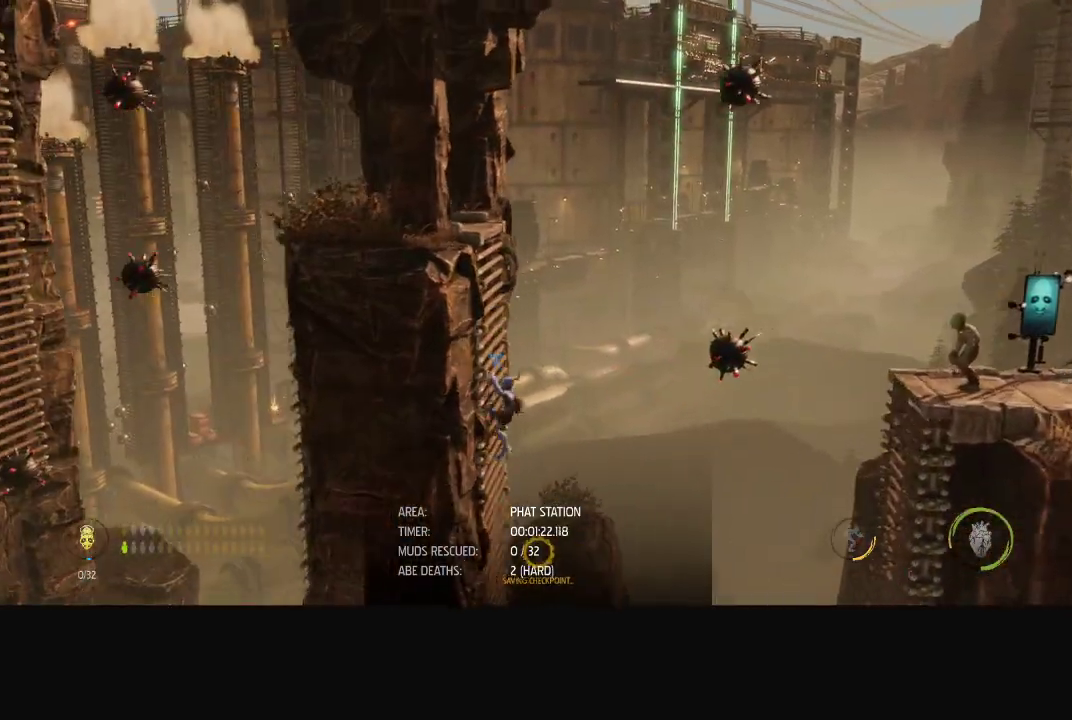
{"buttons": ["A", "R1"], "left_stick": "left", "right_stick": "center", "events": [[17, "A", "up"], [83, "A", "down"], [133, "A", "up"], [183, "A", "down"], [250, "A", "up"], [283, "A", "down"], [333, "A", "up"], [400, "A", "down"], [433, "A", "up"], [500, "A", "down"]]}
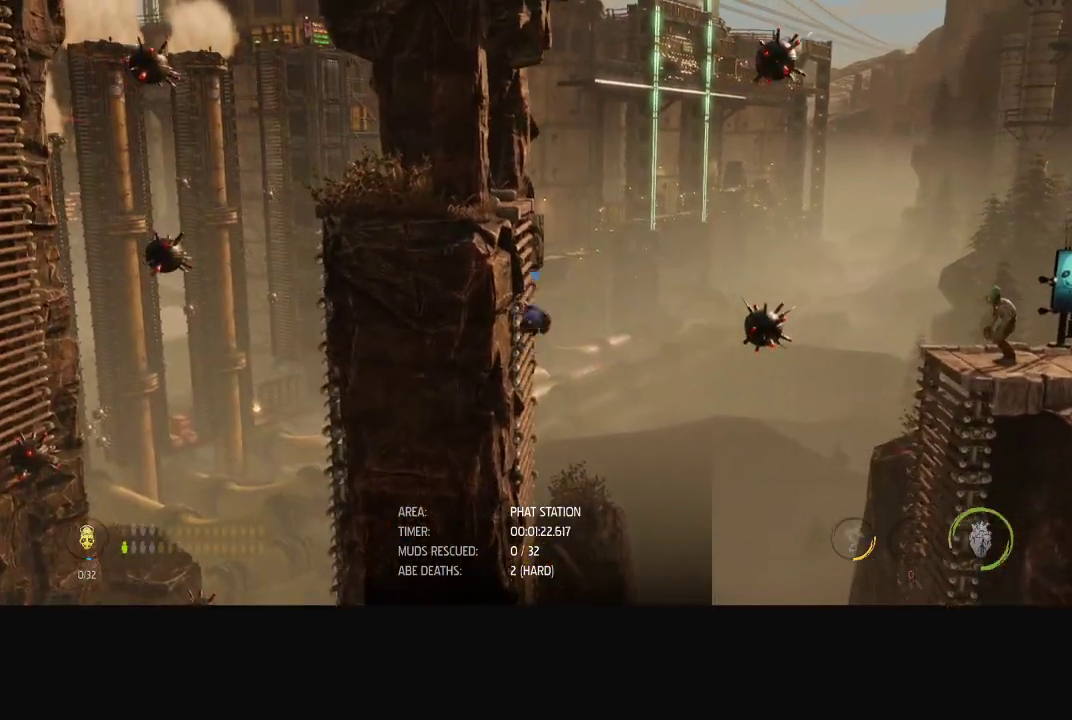
{"buttons": ["A", "R1"], "left_stick": "left", "right_stick": "center", "events": [[50, "A", "up"], [117, "A", "down"], [167, "A", "up"], [233, "A", "down"], [283, "A", "up"], [333, "A", "down"], [400, "A", "up"], [467, "A", "down"]]}
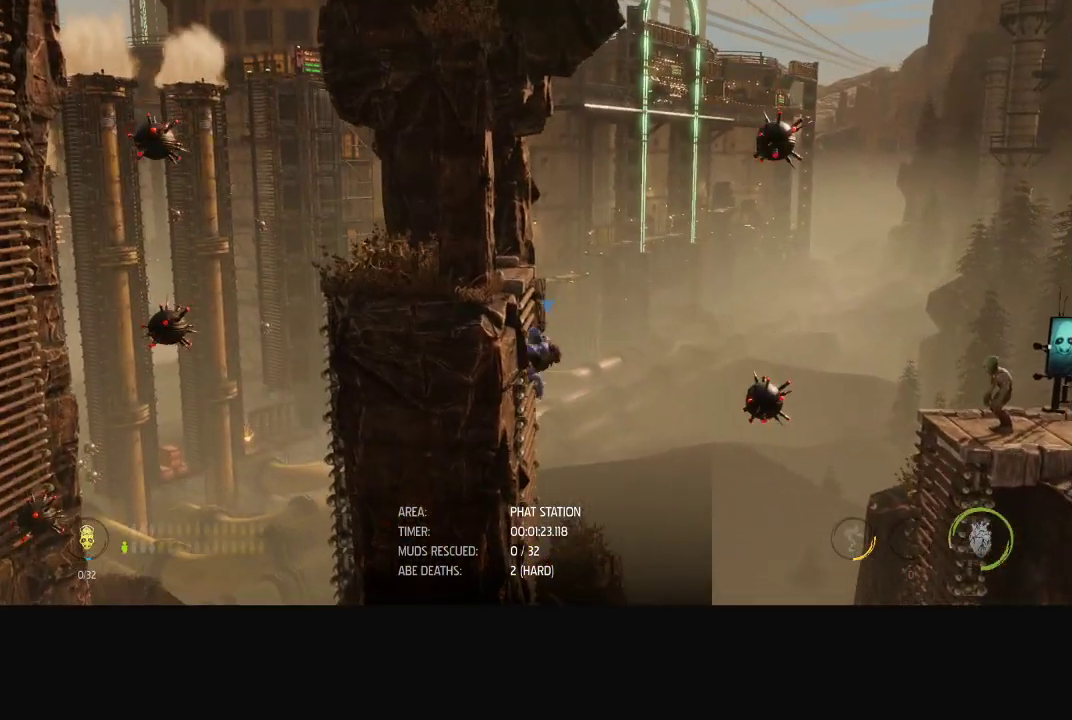
{"buttons": ["R1"], "left_stick": "left", "right_stick": "center", "events": [[17, "A", "up"], [67, "A", "down"], [117, "A", "up"], [183, "A", "down"], [233, "A", "up"]]}
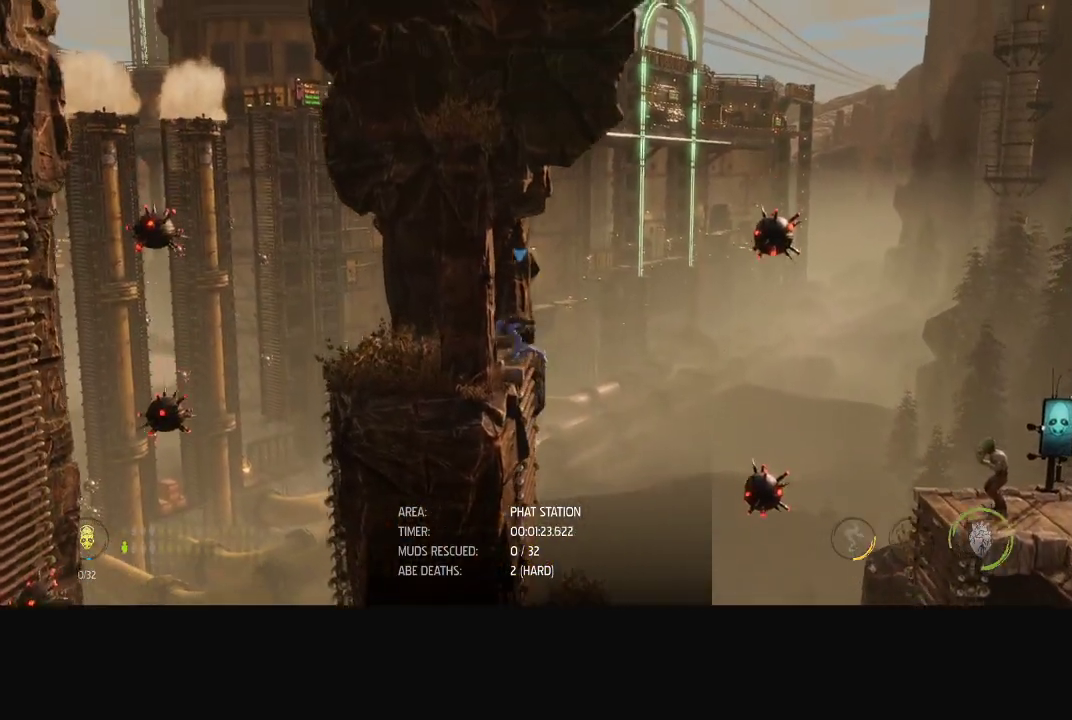
{"buttons": ["R1"], "left_stick": "left", "right_stick": "center", "events": []}